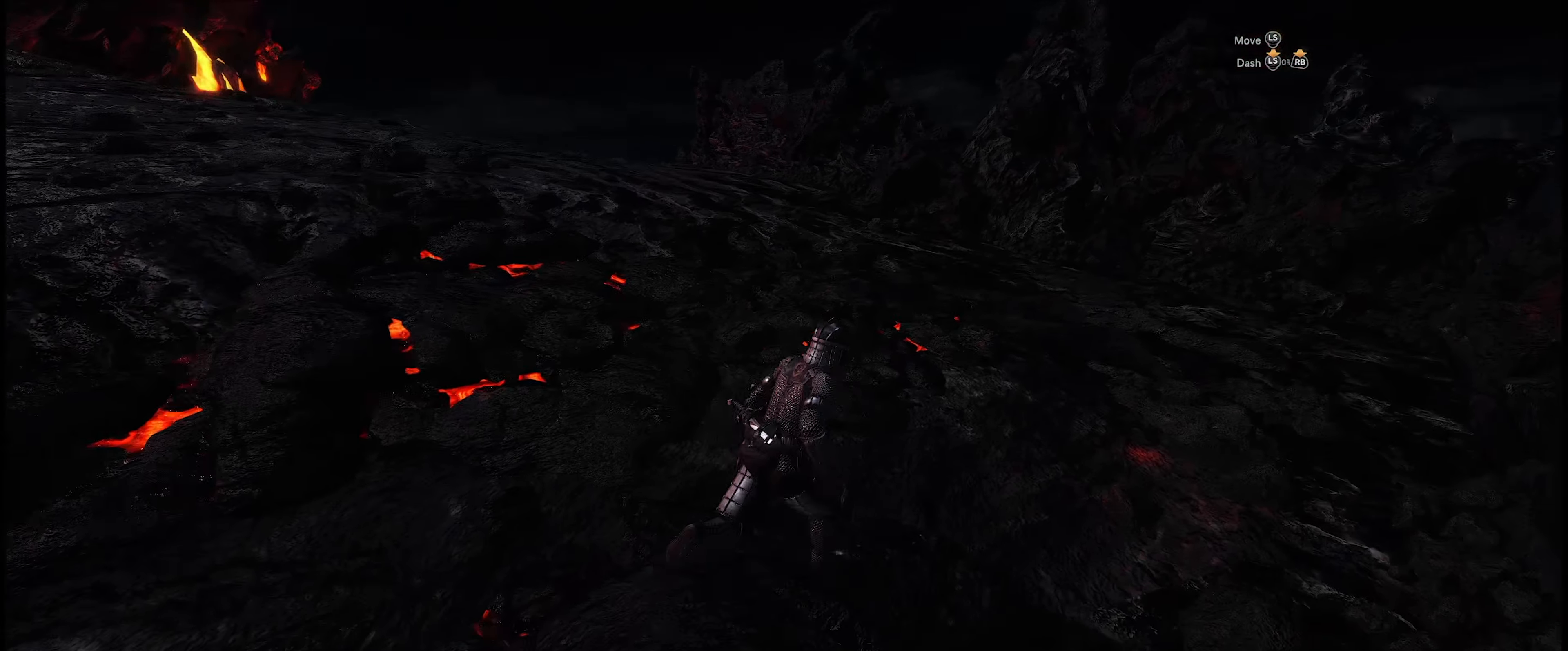
Gameplay with a controller (Xbox layout); each line is a JSON object with the inputs held at the frame after it. "events" lists button and stick changes between this image and that frame as [ms after this image, input, new state], when the widget could be followed in between. Not read: L3 R3.
{"buttons": ["R1"], "left_stick": "up", "right_stick": "left", "events": [[150, "R1", "down"], [183, "left_stick", "up"]]}
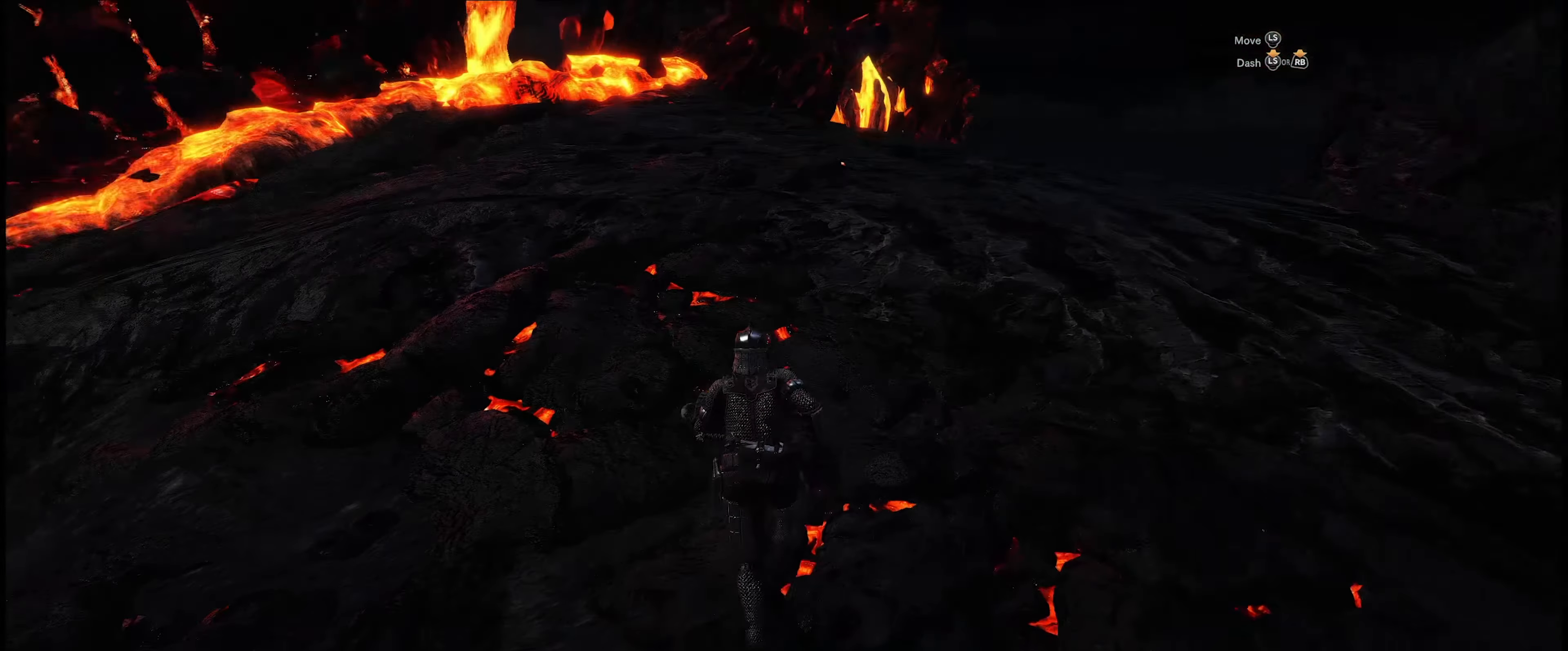
{"buttons": [], "left_stick": "center", "right_stick": "center", "events": [[33, "R1", "up"], [33, "left_stick", "center"], [83, "right_stick", "center"]]}
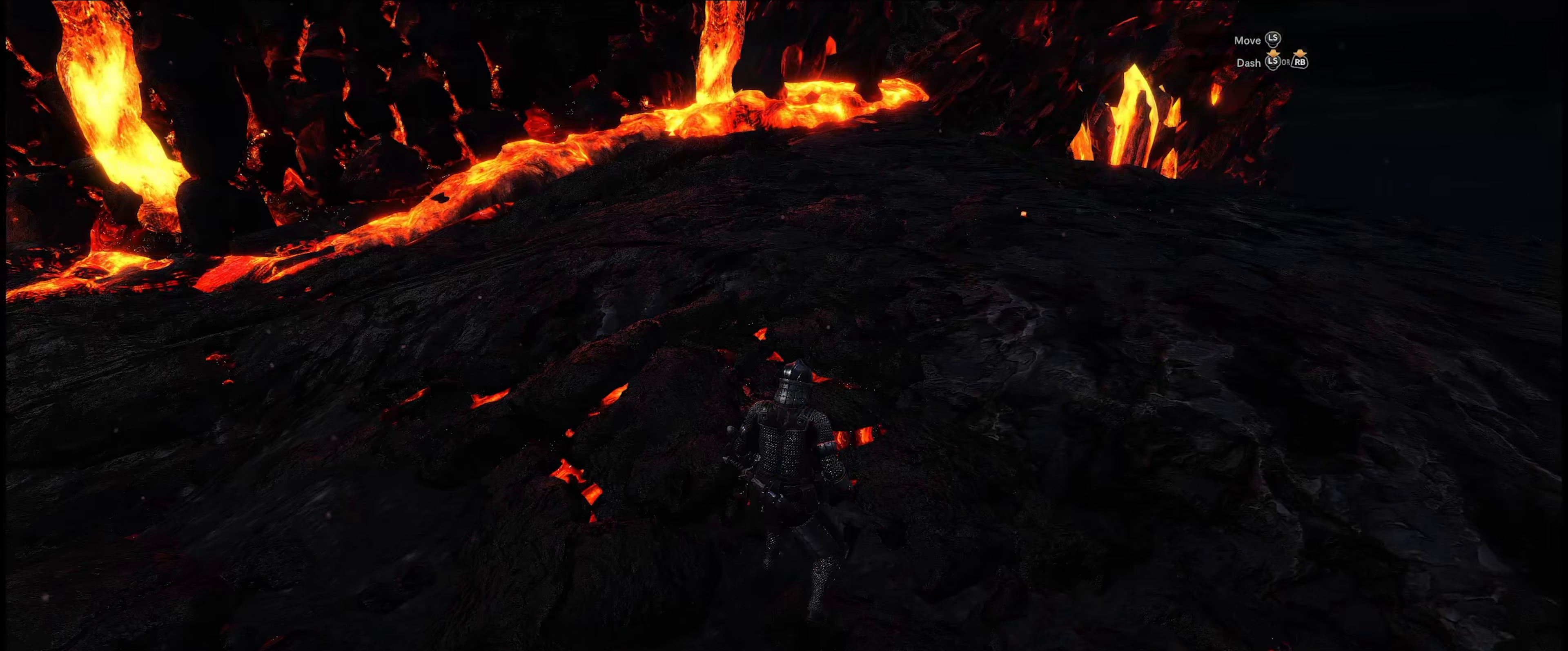
{"buttons": ["R1"], "left_stick": "up", "right_stick": "center", "events": [[183, "left_stick", "up"], [217, "R1", "down"]]}
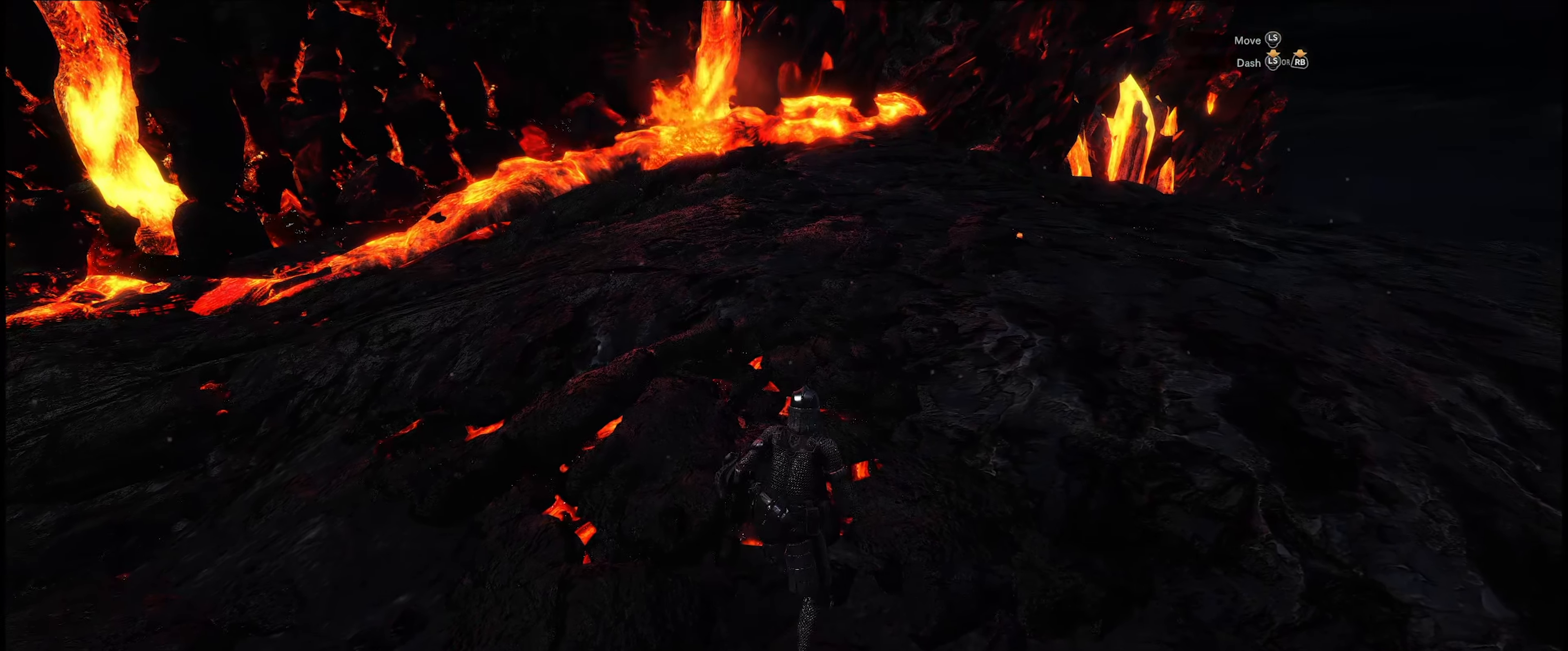
{"buttons": ["R1"], "left_stick": "up", "right_stick": "left", "events": [[467, "right_stick", "left"]]}
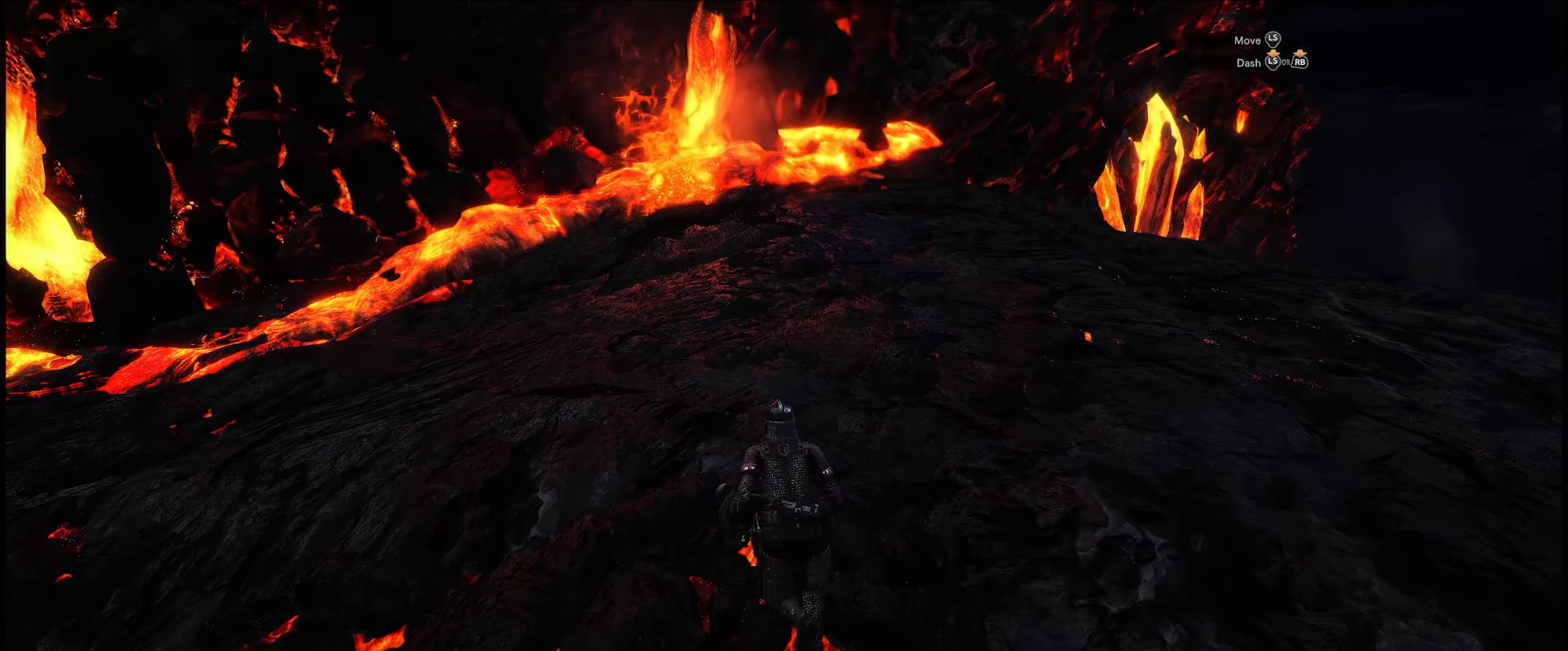
{"buttons": [], "left_stick": "up", "right_stick": "left", "events": [[383, "R1", "up"]]}
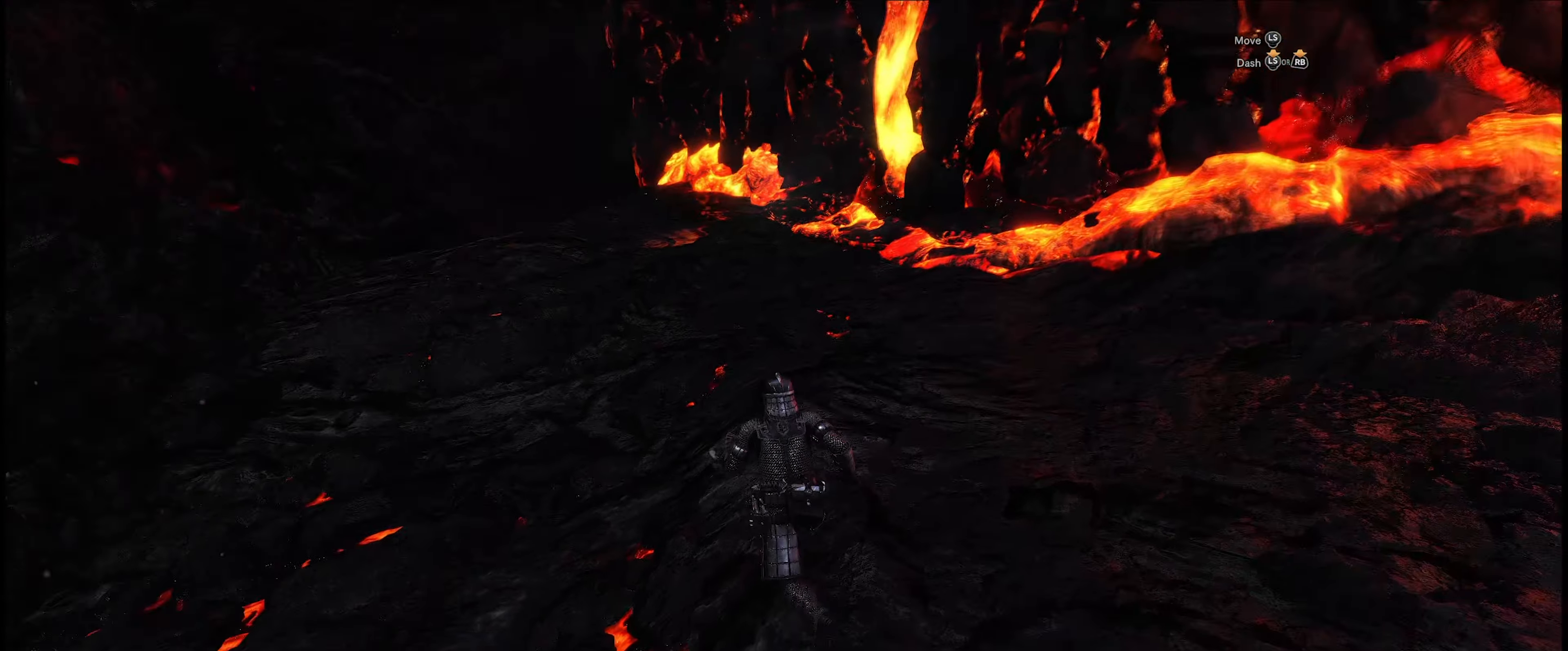
{"buttons": [], "left_stick": "up", "right_stick": "center", "events": [[367, "right_stick", "center"]]}
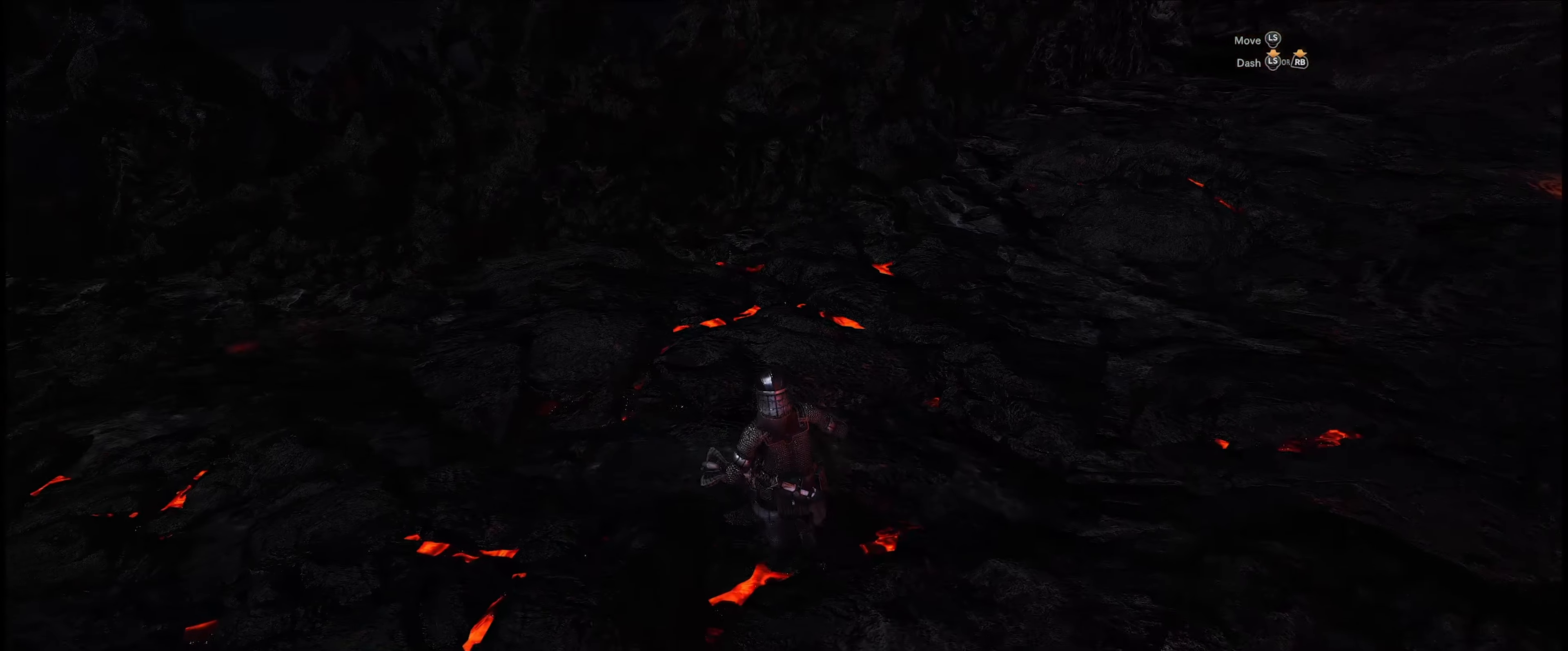
{"buttons": ["R1"], "left_stick": "up", "right_stick": "up-right", "events": [[67, "right_stick", "up-right"], [500, "R1", "down"]]}
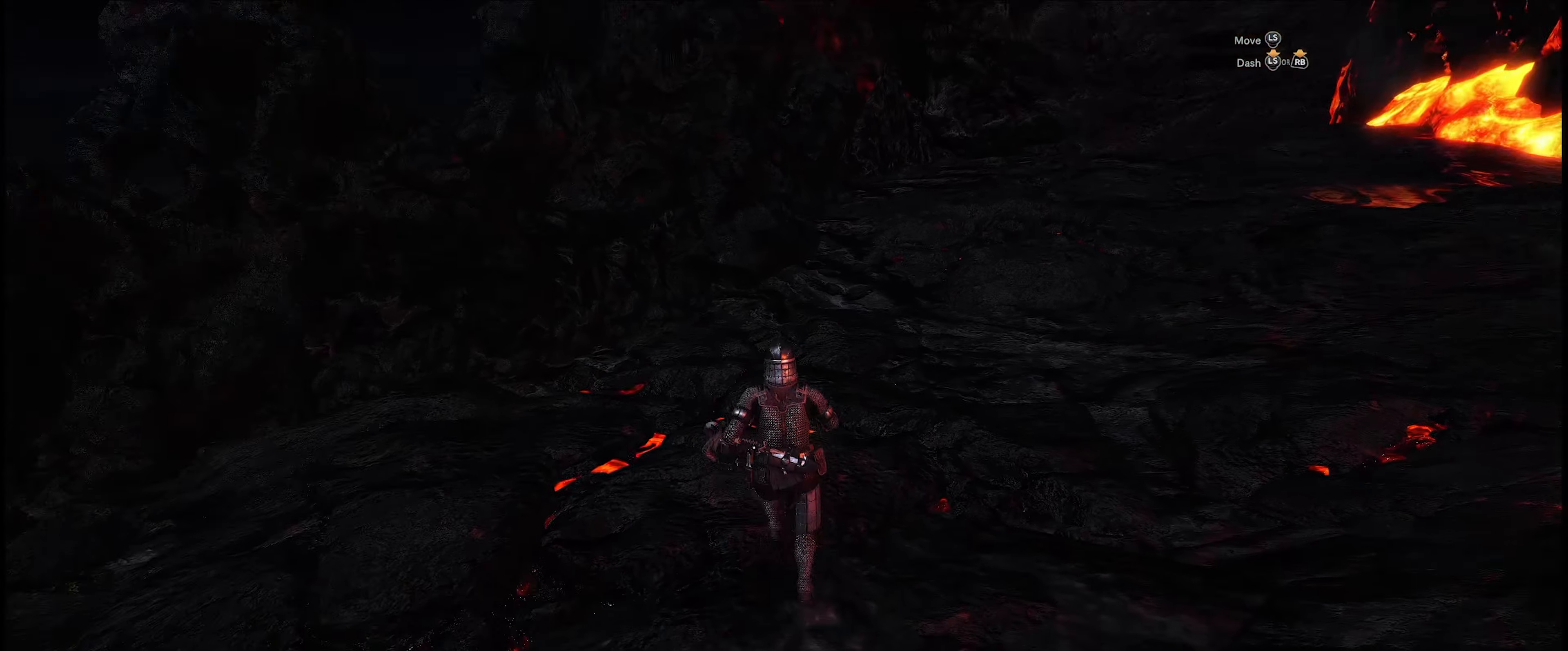
{"buttons": ["R1"], "left_stick": "up", "right_stick": "up-right", "events": []}
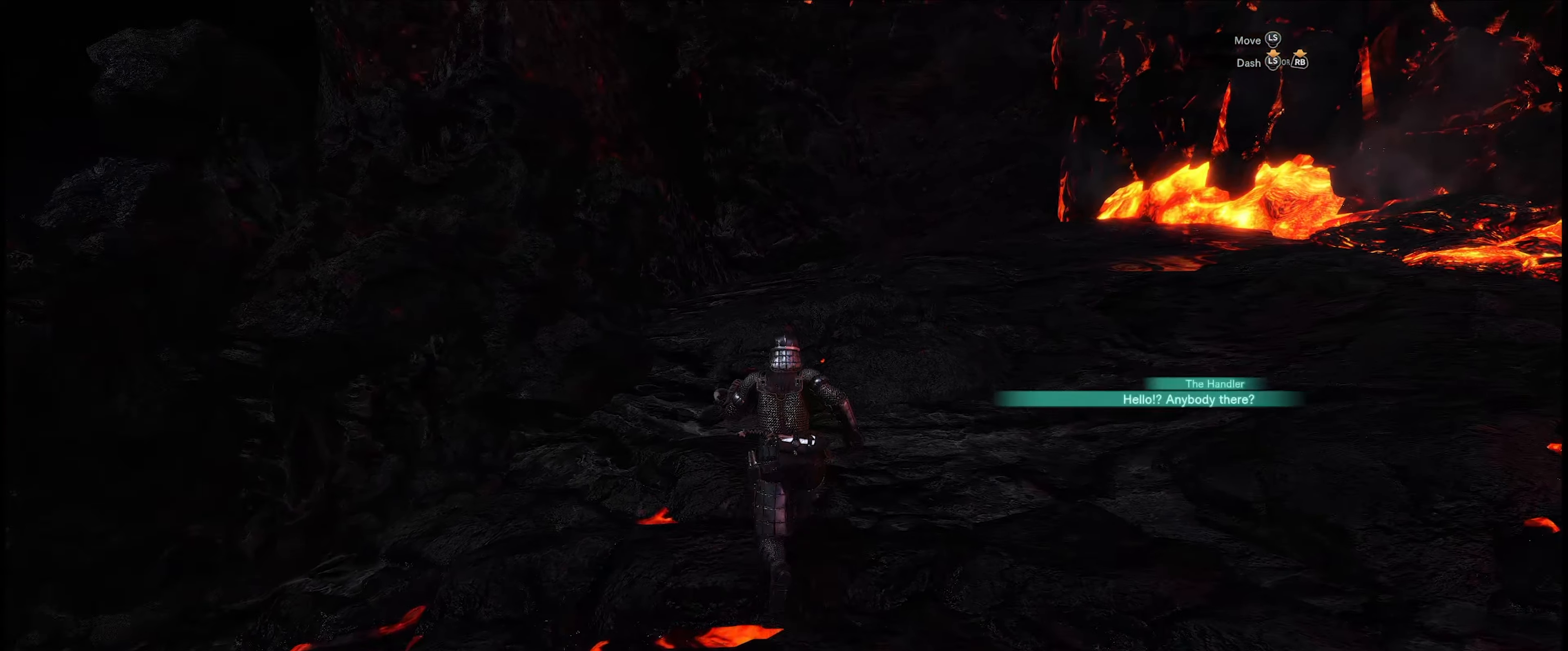
{"buttons": ["R1"], "left_stick": "up", "right_stick": "up", "events": [[17, "right_stick", "center"], [400, "right_stick", "up"]]}
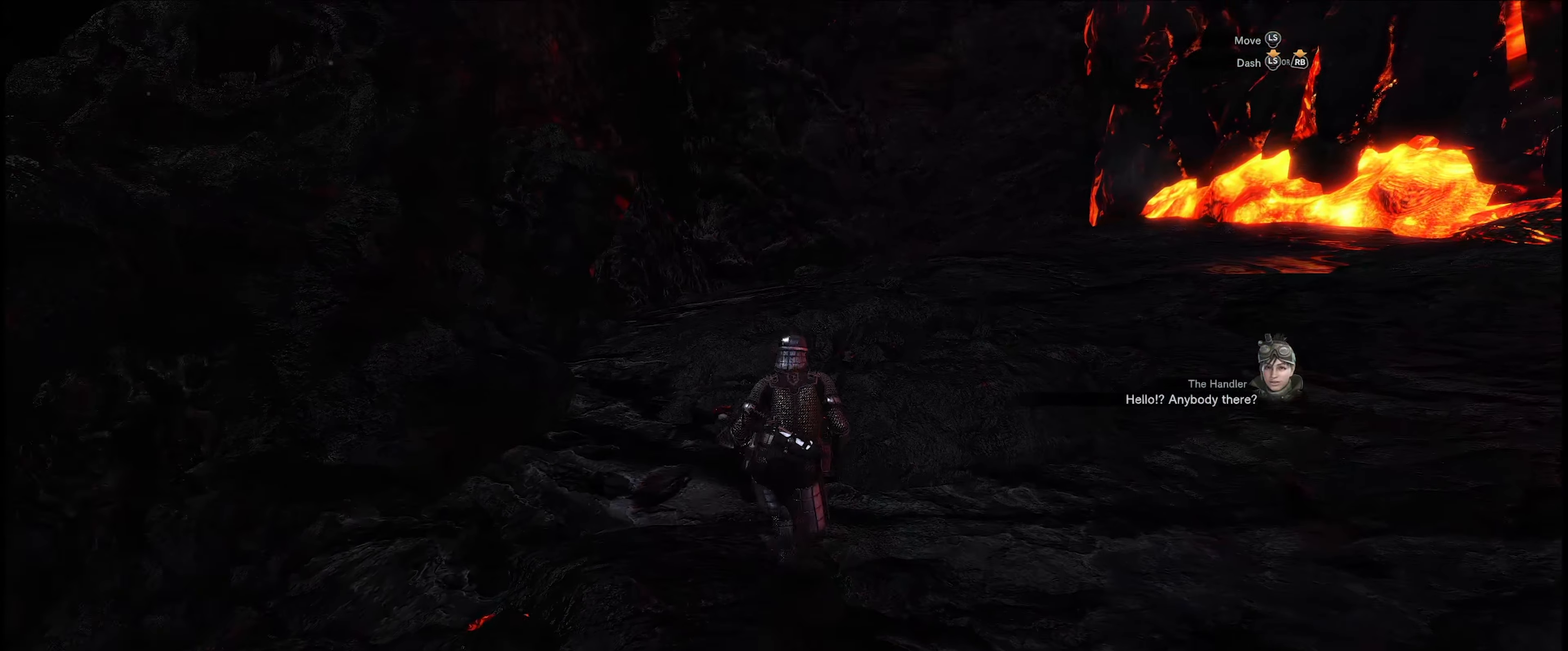
{"buttons": ["R1"], "left_stick": "up", "right_stick": "center", "events": [[167, "right_stick", "center"]]}
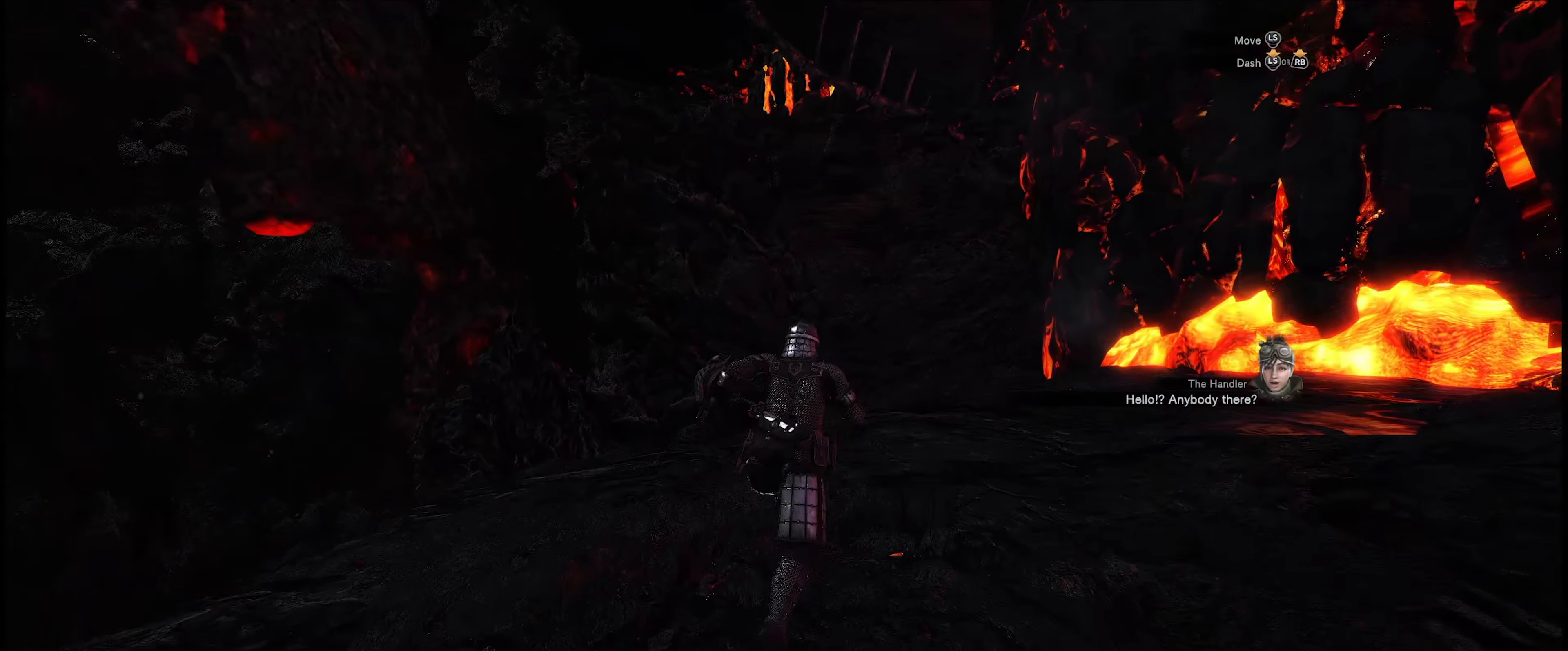
{"buttons": ["R1"], "left_stick": "up", "right_stick": "center", "events": []}
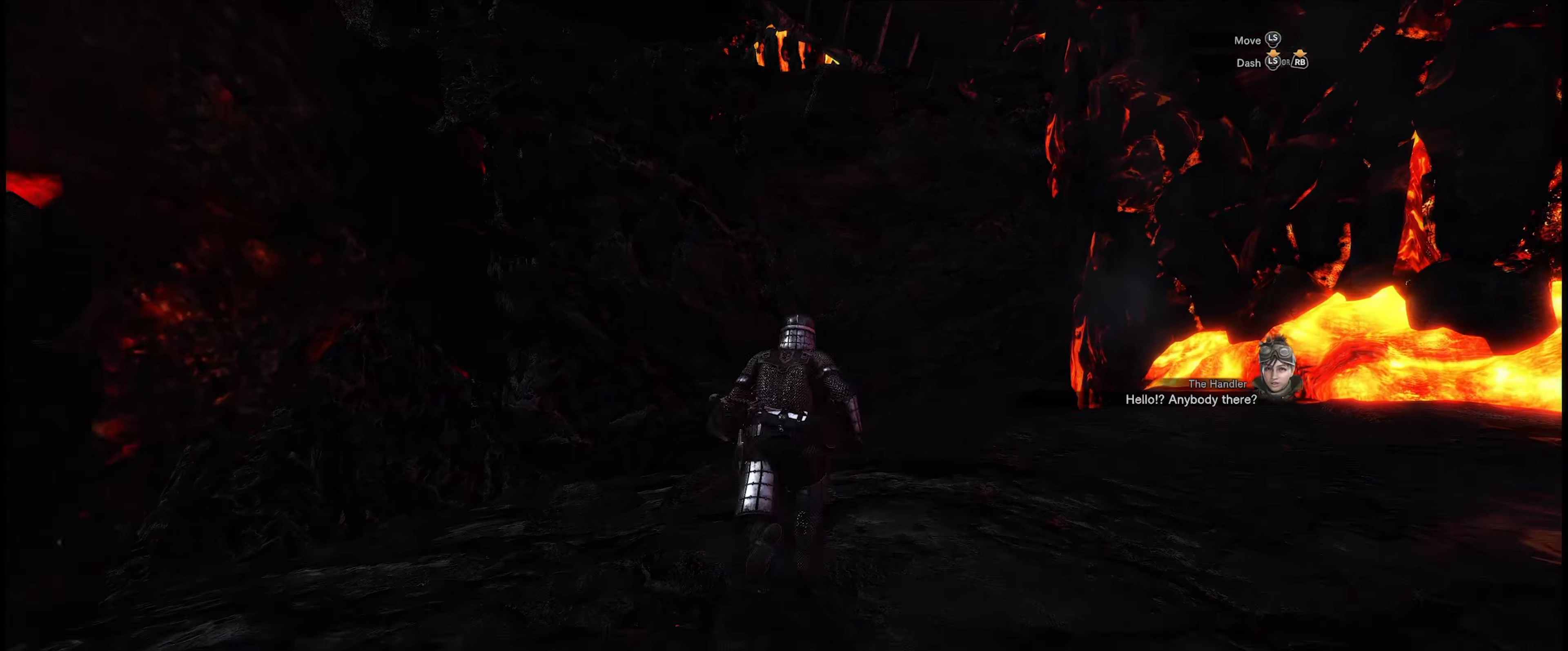
{"buttons": [], "left_stick": "up", "right_stick": "center", "events": [[300, "R1", "up"]]}
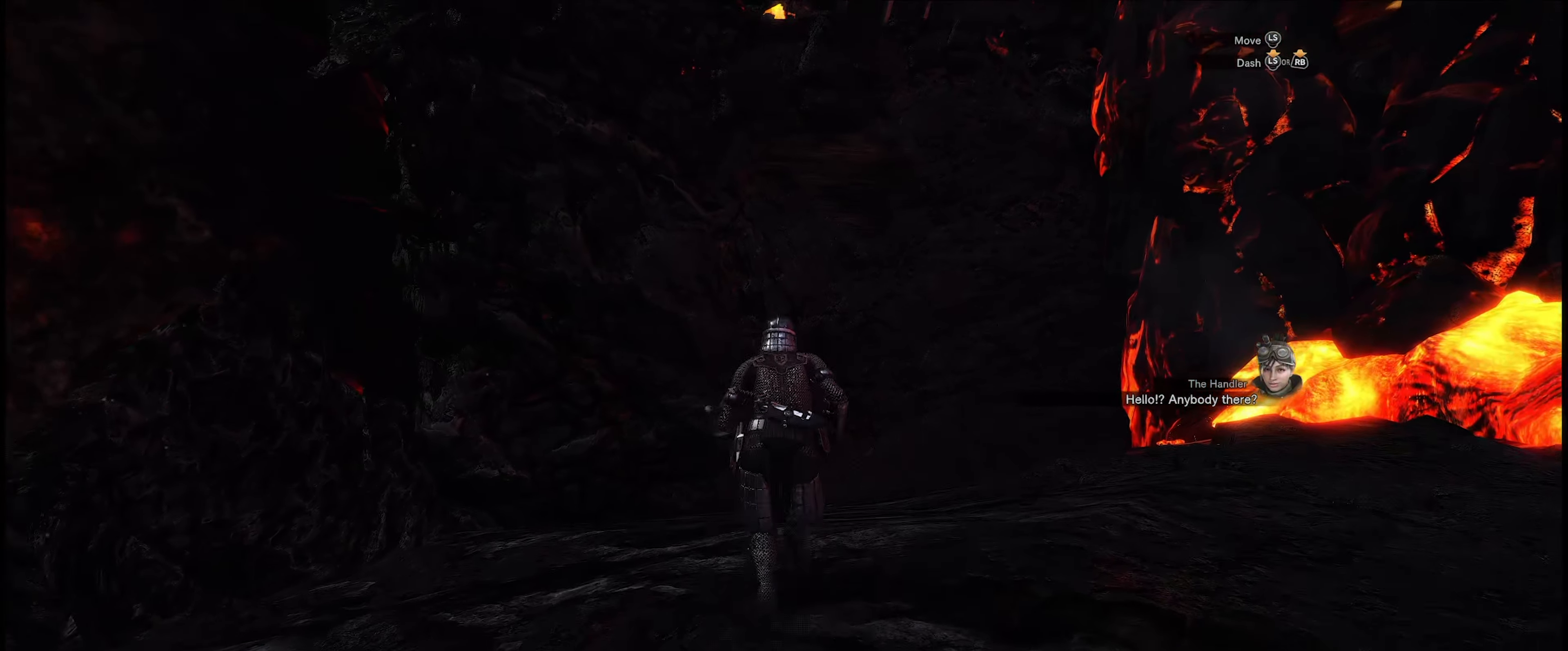
{"buttons": [], "left_stick": "up", "right_stick": "center", "events": []}
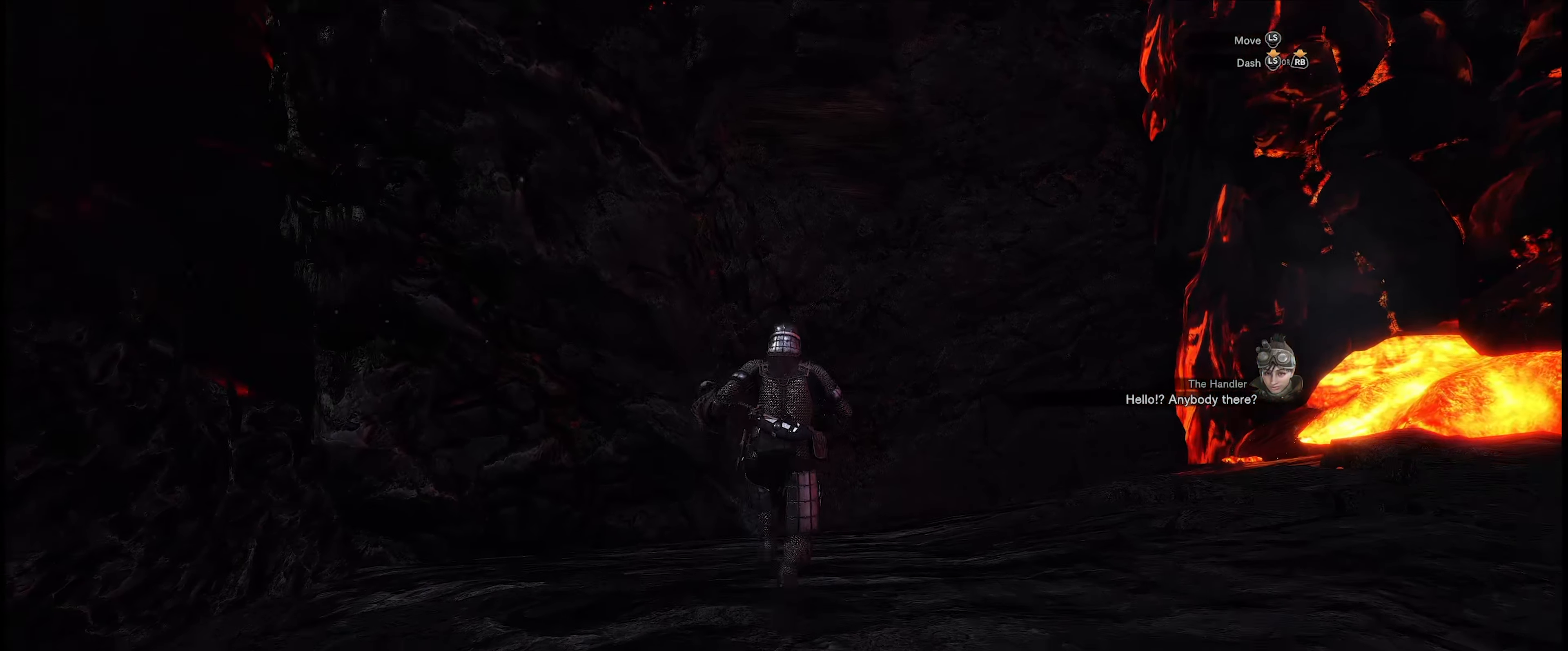
{"buttons": [], "left_stick": "up", "right_stick": "center", "events": []}
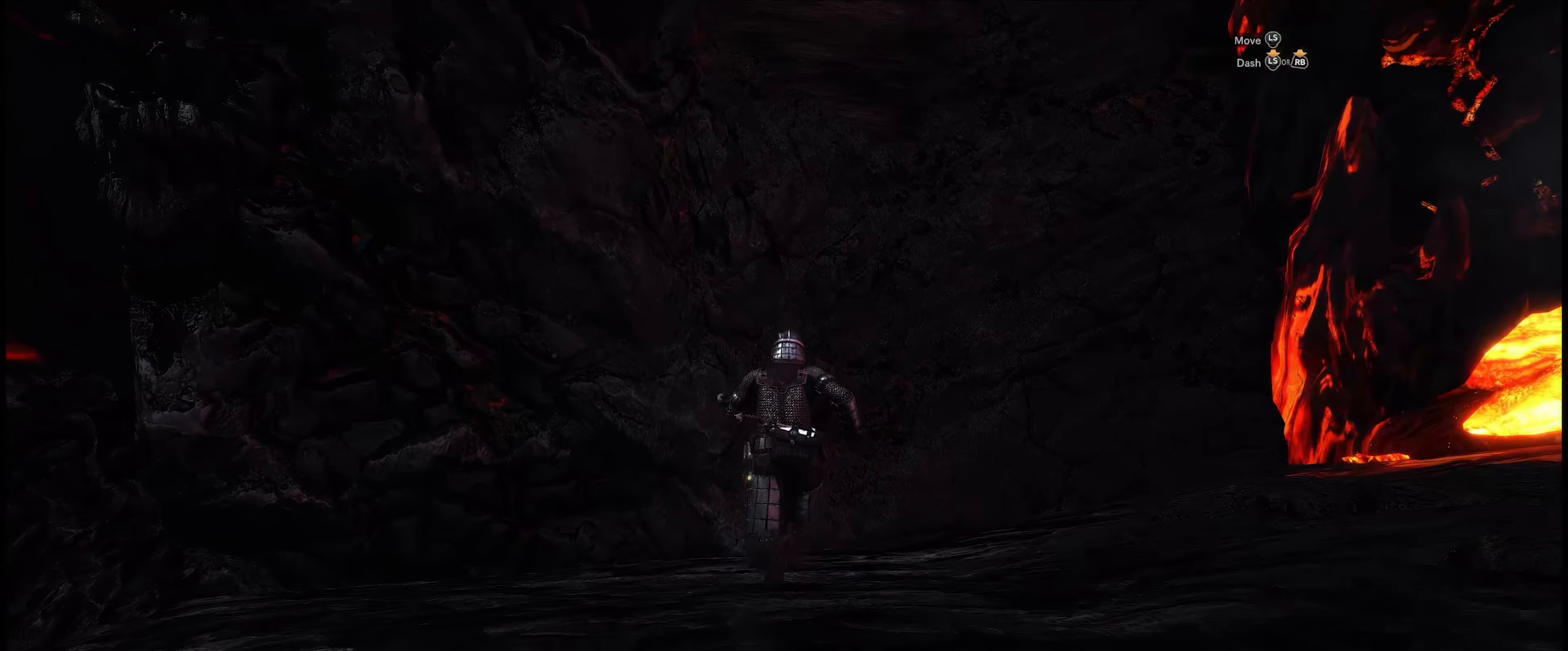
{"buttons": [], "left_stick": "up", "right_stick": "center", "events": []}
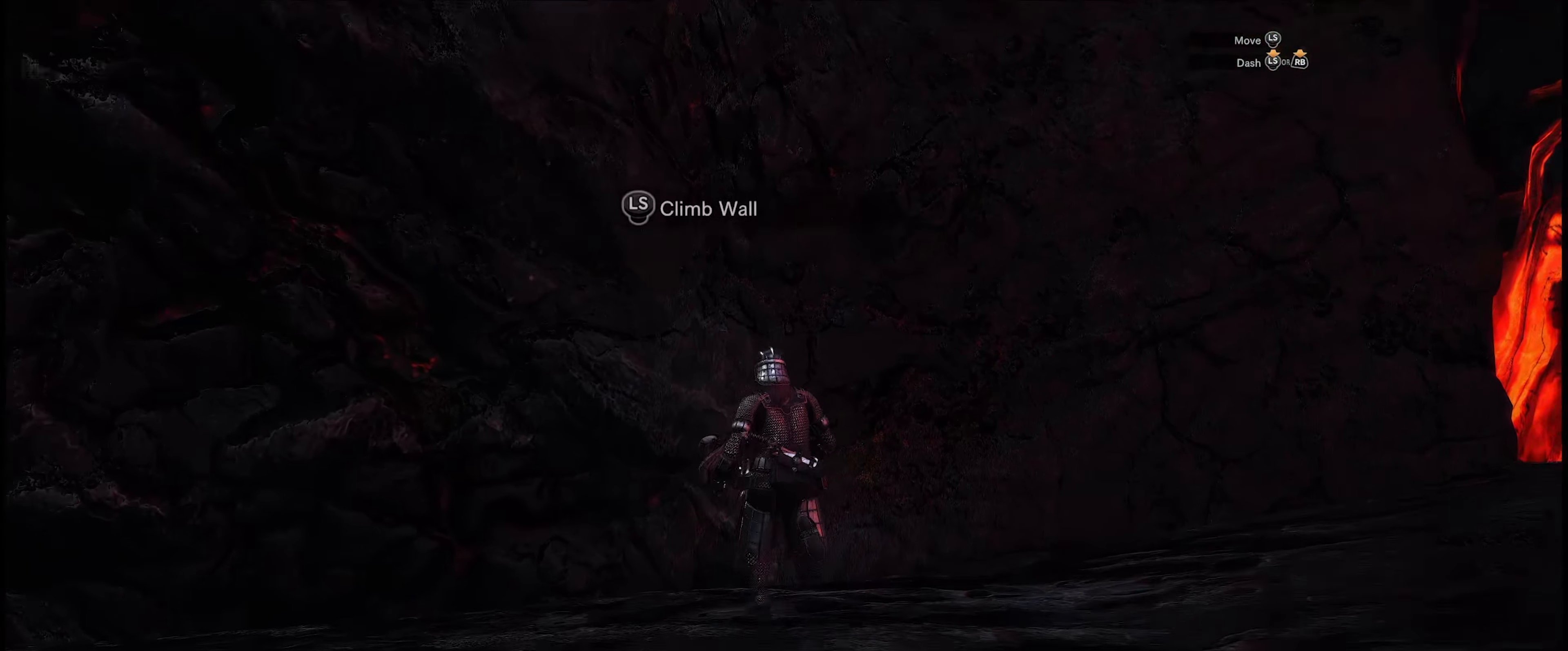
{"buttons": [], "left_stick": "center", "right_stick": "center", "events": [[200, "left_stick", "center"]]}
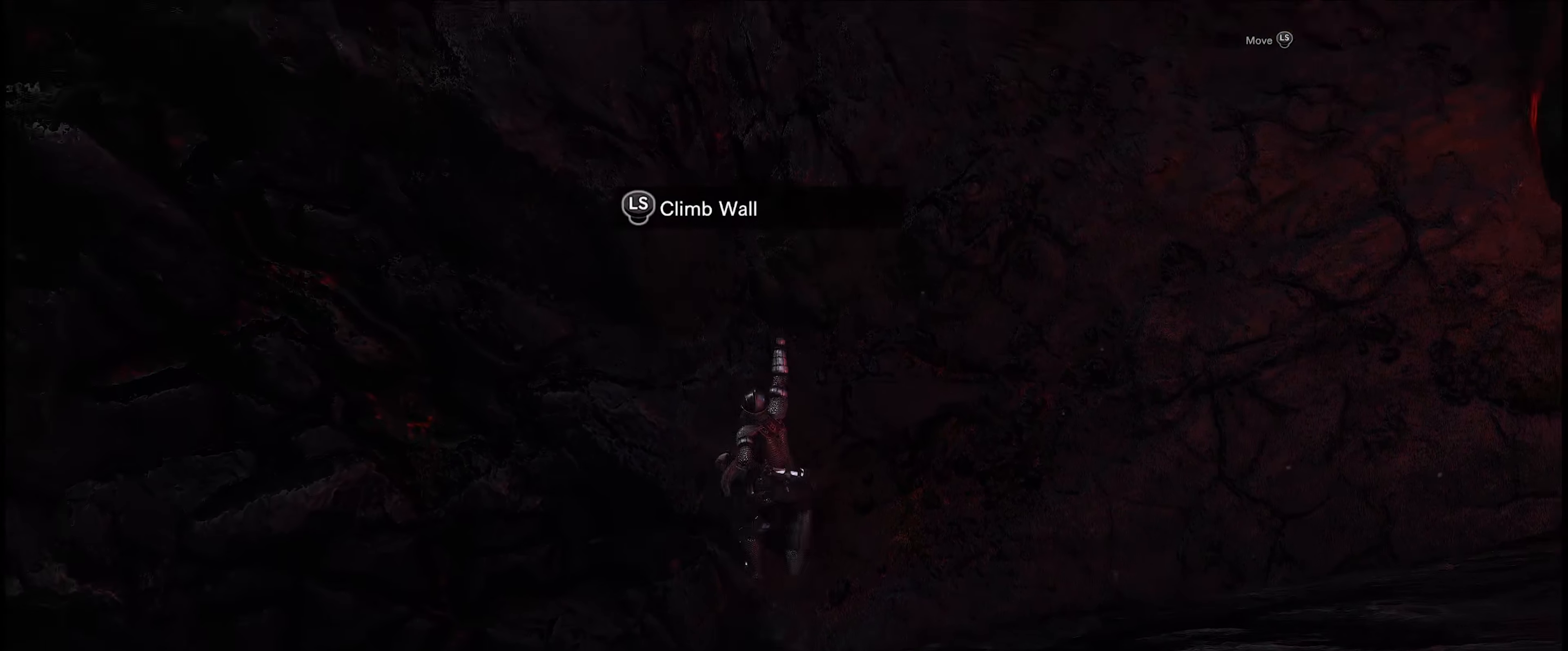
{"buttons": [], "left_stick": "up", "right_stick": "up-left", "events": [[167, "left_stick", "up"], [267, "right_stick", "up-left"]]}
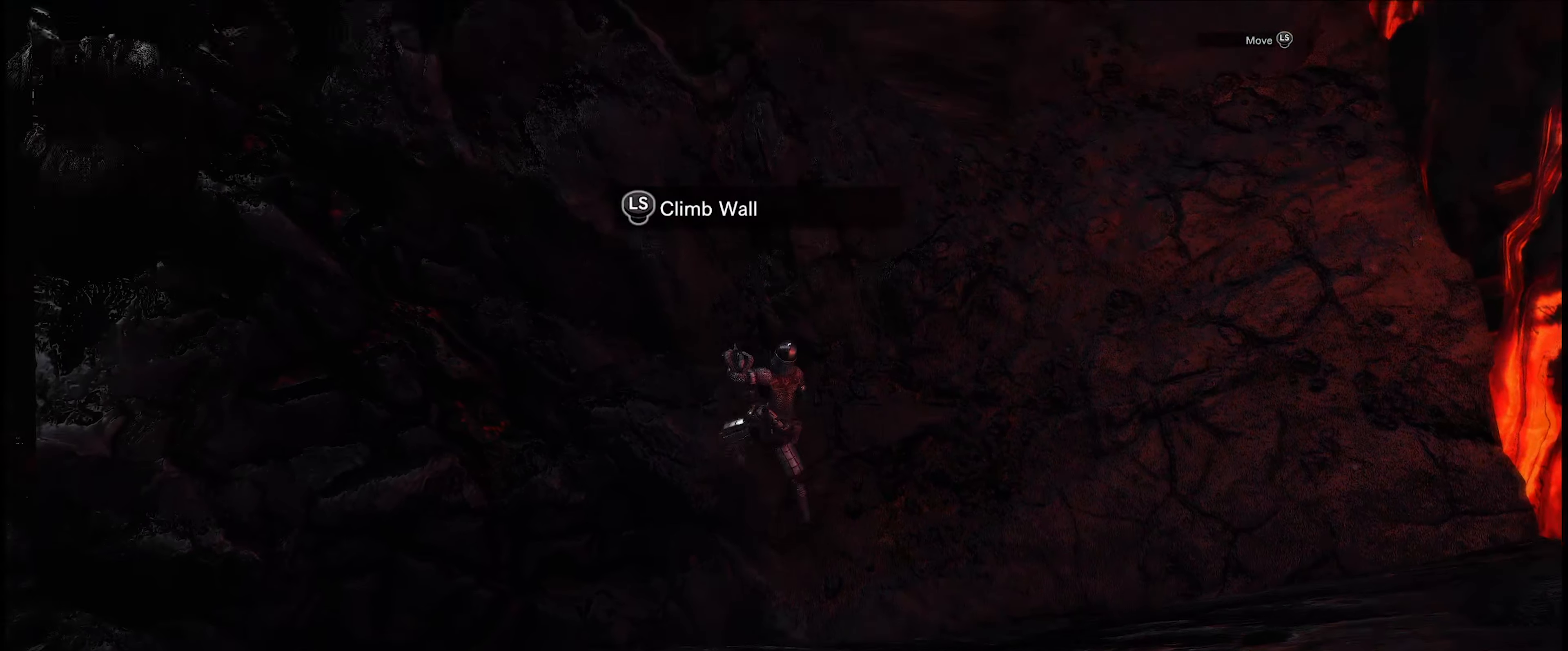
{"buttons": [], "left_stick": "up", "right_stick": "center", "events": [[250, "right_stick", "center"]]}
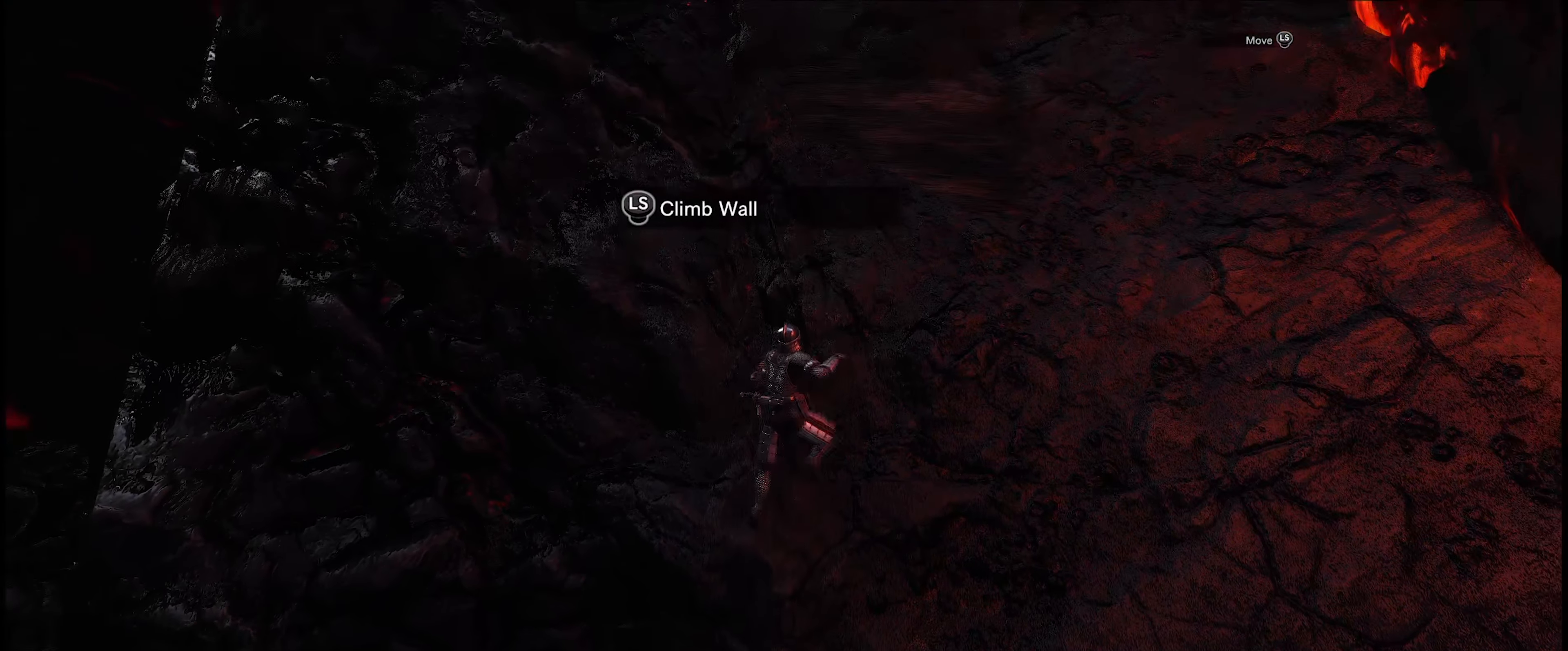
{"buttons": [], "left_stick": "up", "right_stick": "down", "events": [[500, "right_stick", "down"]]}
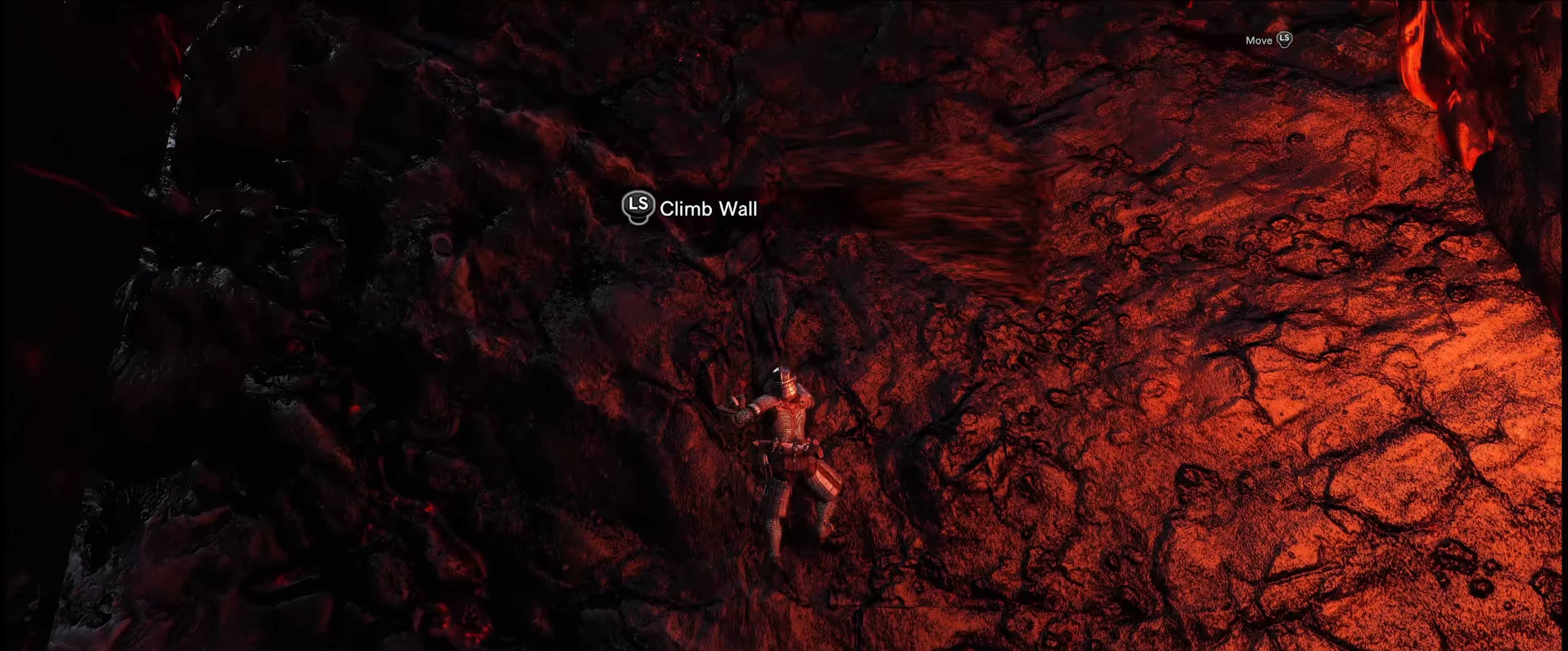
{"buttons": [], "left_stick": "up", "right_stick": "center", "events": [[66, "right_stick", "down-right"], [300, "right_stick", "center"]]}
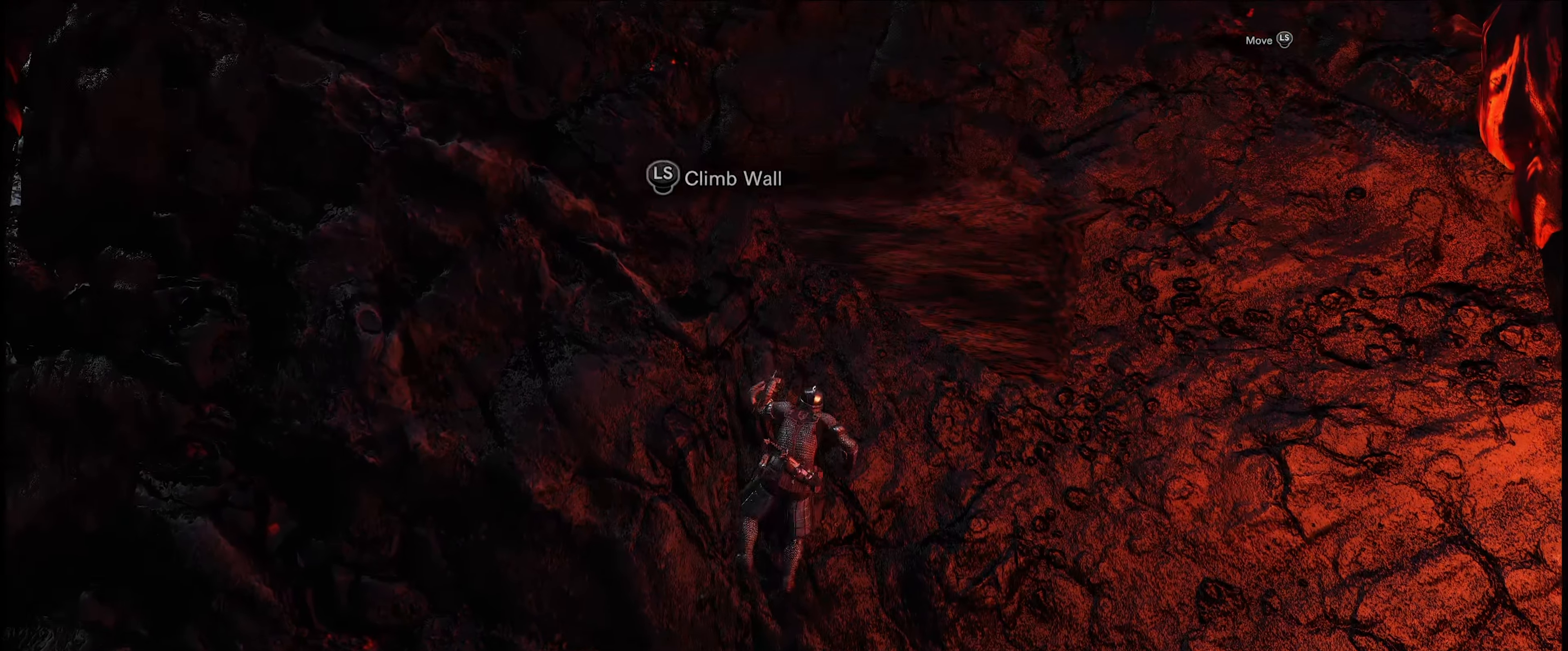
{"buttons": [], "left_stick": "up", "right_stick": "center", "events": []}
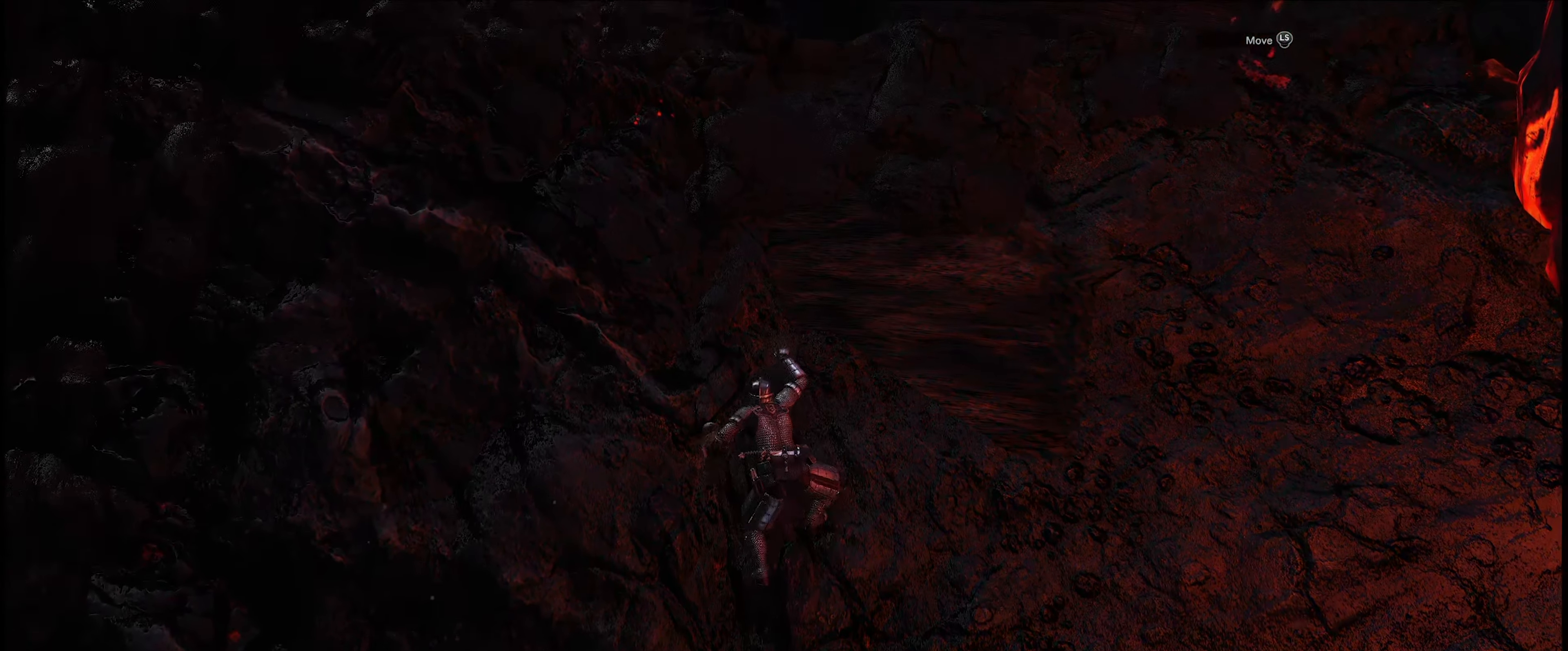
{"buttons": [], "left_stick": "up", "right_stick": "center", "events": []}
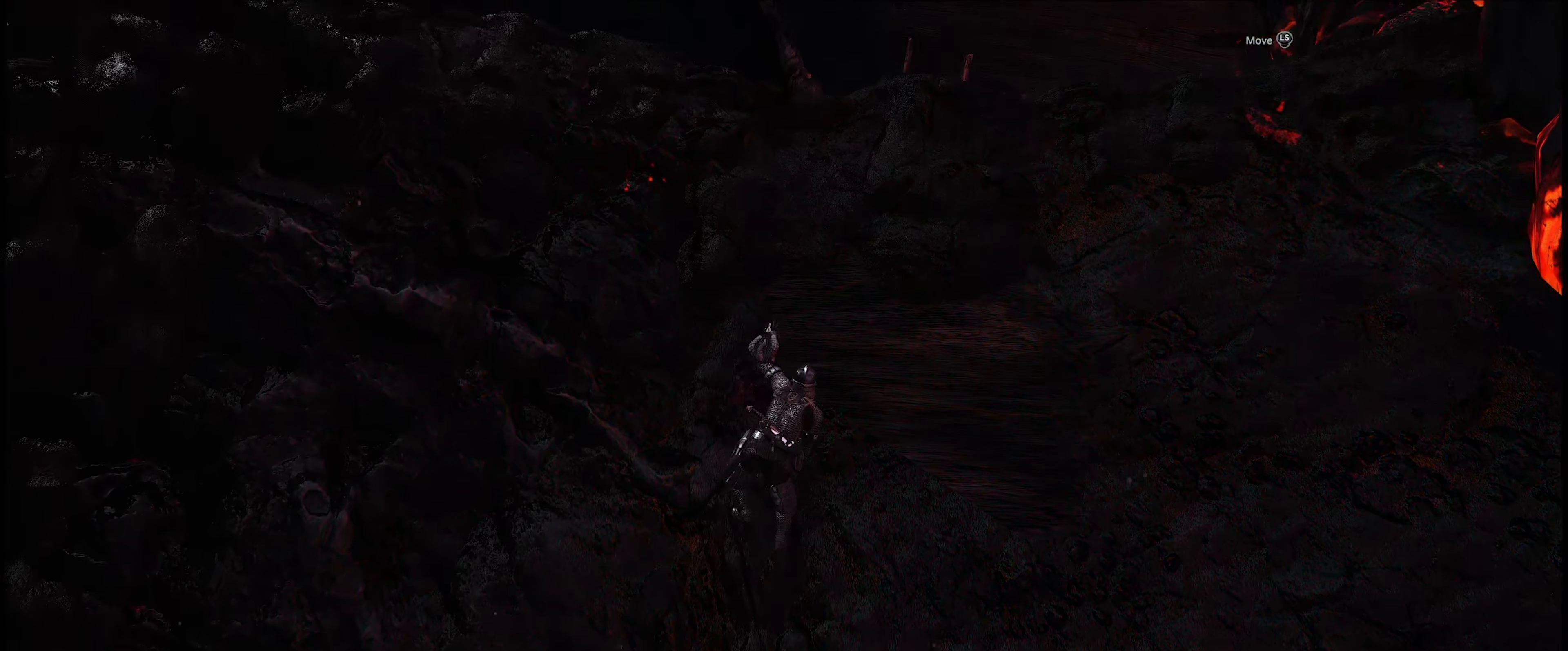
{"buttons": [], "left_stick": "up", "right_stick": "down-left", "events": [[333, "right_stick", "down"], [383, "right_stick", "down-left"]]}
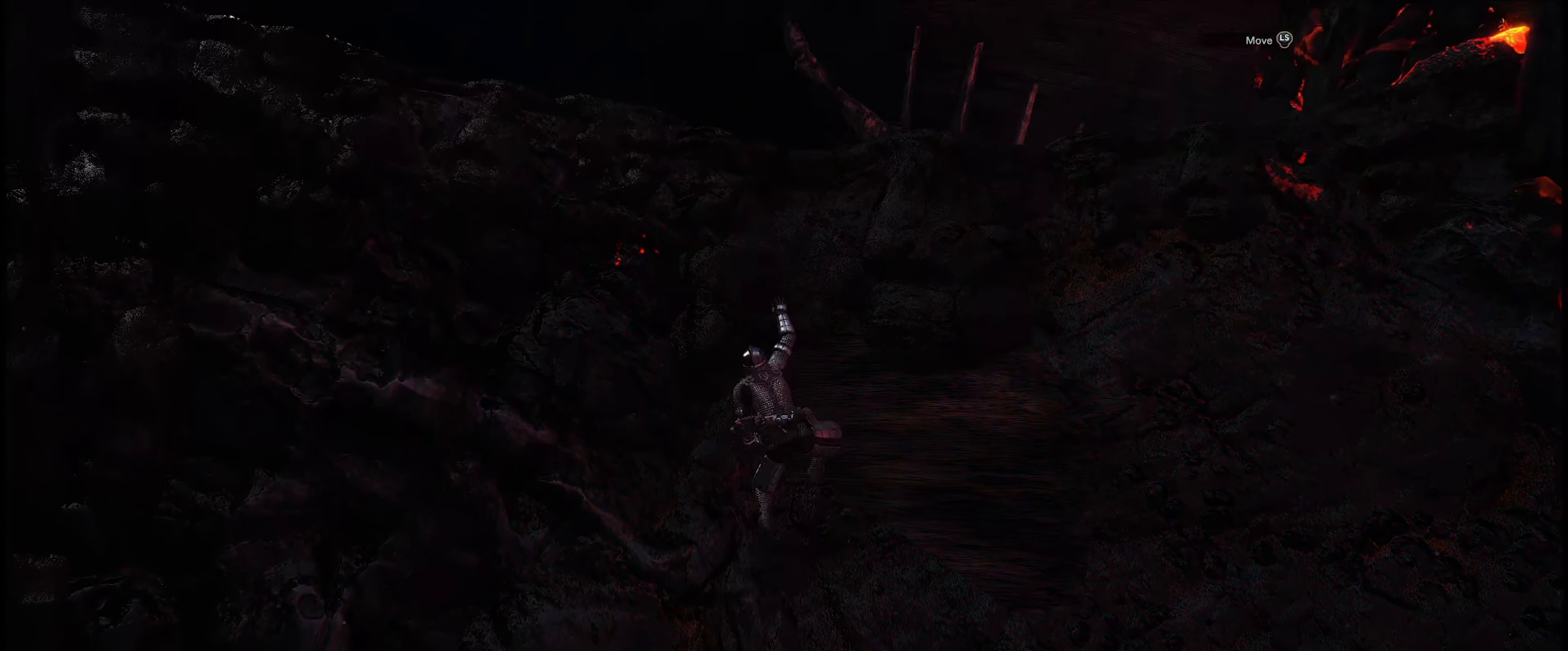
{"buttons": [], "left_stick": "up", "right_stick": "down", "events": [[33, "right_stick", "center"], [333, "right_stick", "down"]]}
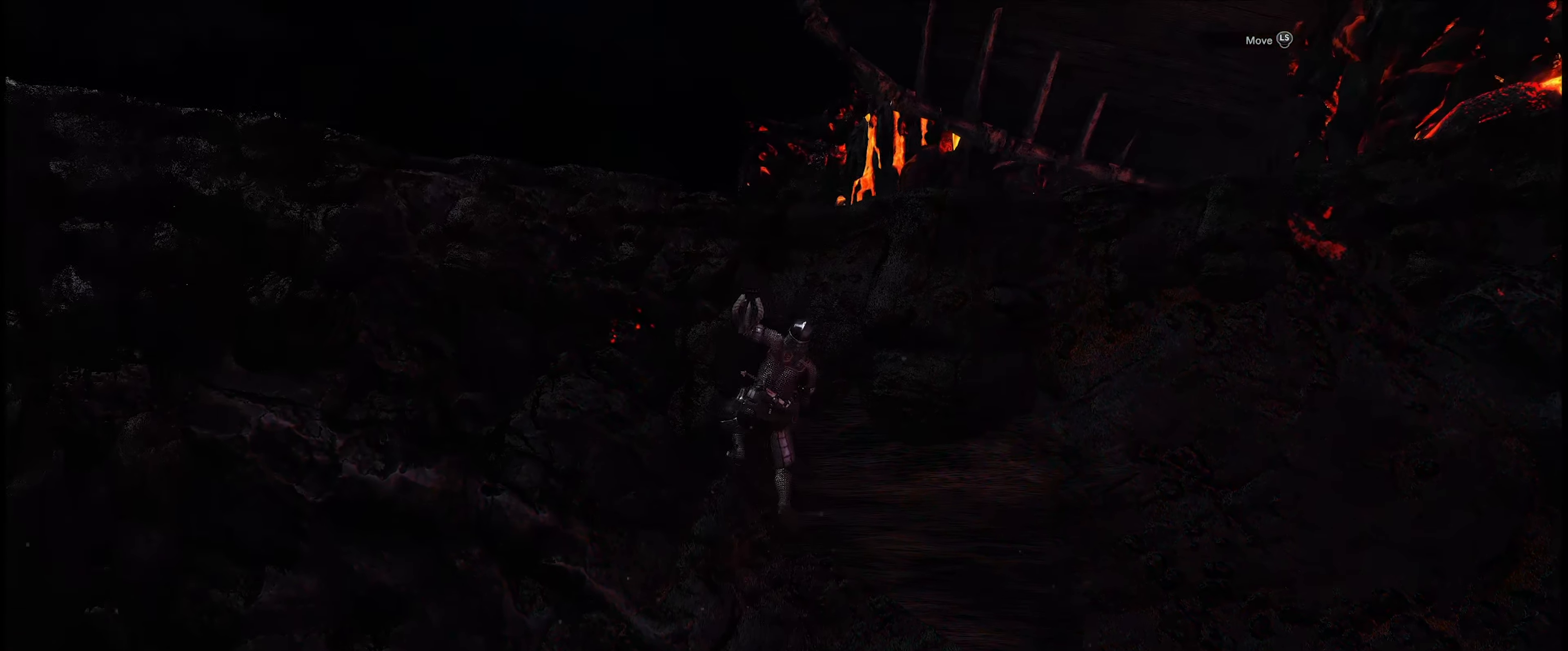
{"buttons": [], "left_stick": "up", "right_stick": "down", "events": [[66, "right_stick", "center"], [250, "right_stick", "down"]]}
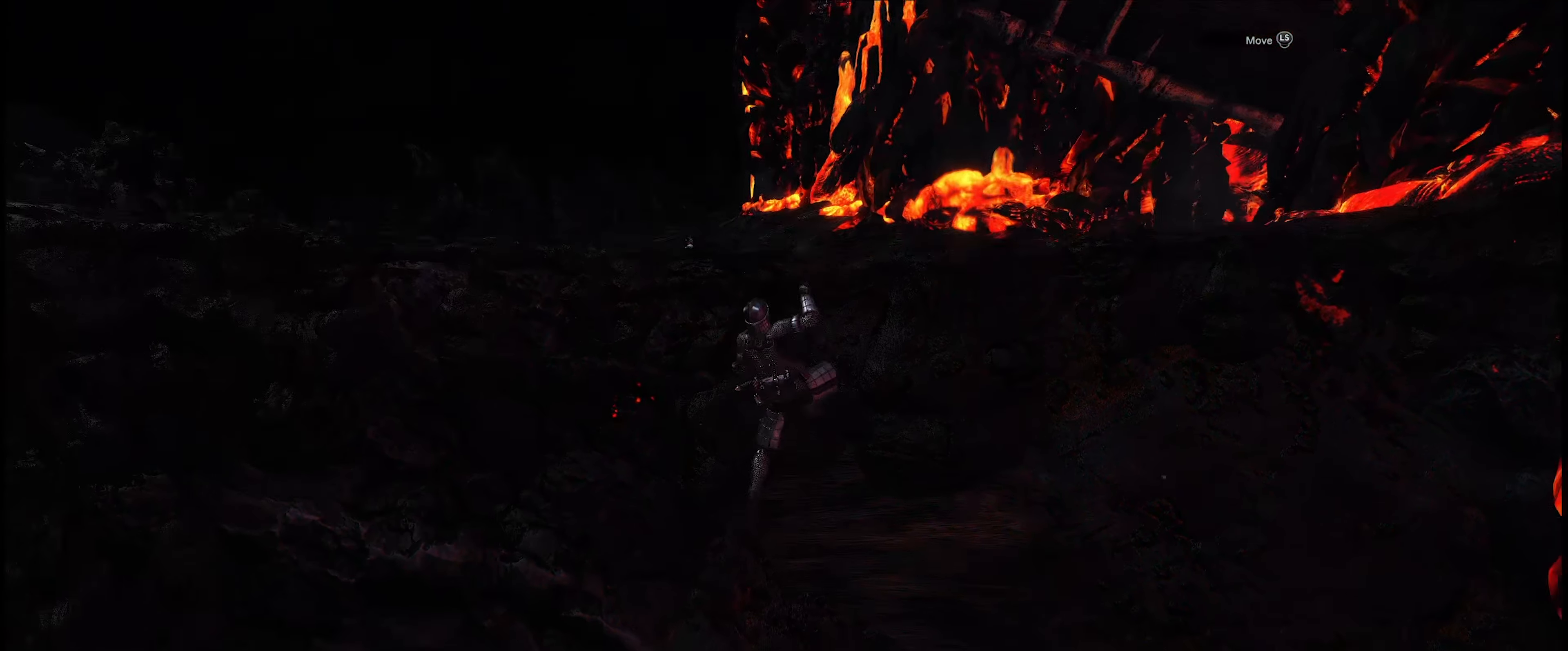
{"buttons": [], "left_stick": "up", "right_stick": "center", "events": [[66, "right_stick", "center"]]}
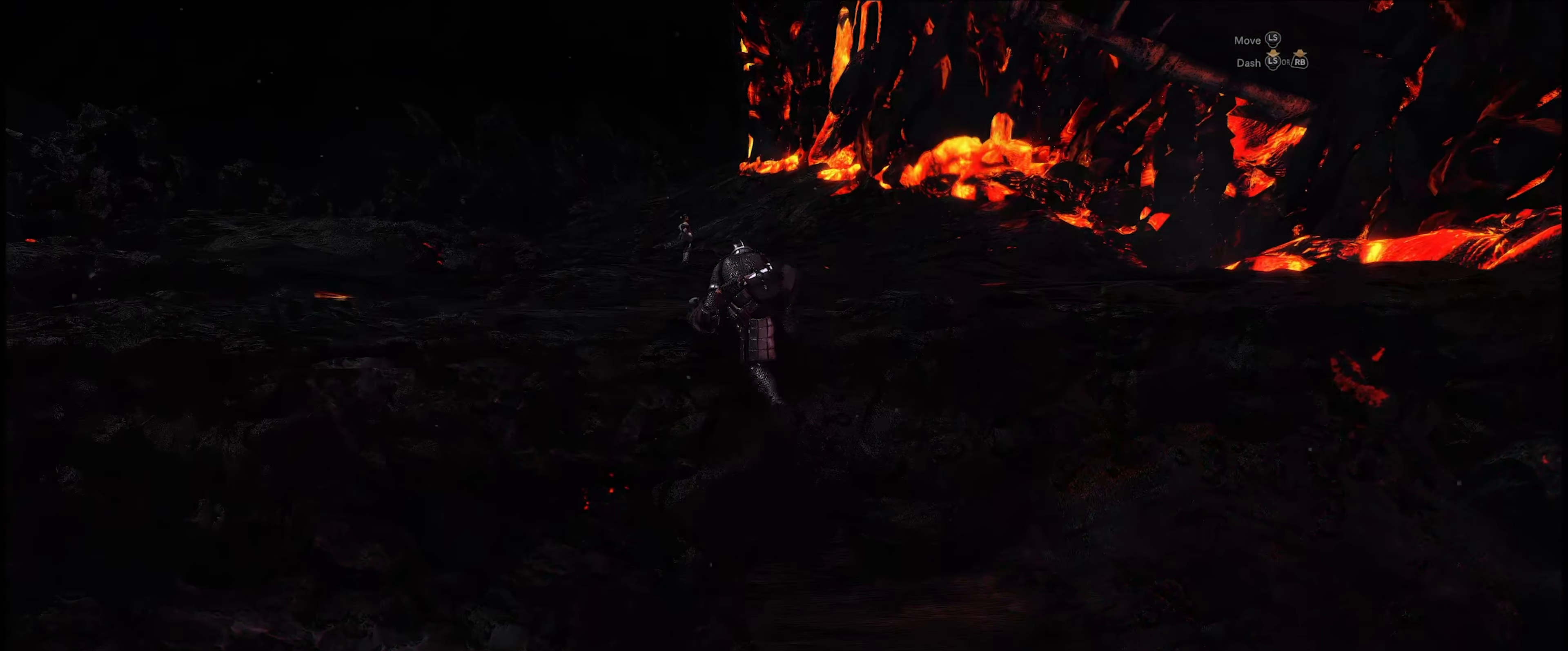
{"buttons": [], "left_stick": "up-right", "right_stick": "center", "events": [[266, "right_stick", "down-left"], [416, "right_stick", "center"], [500, "left_stick", "up-right"]]}
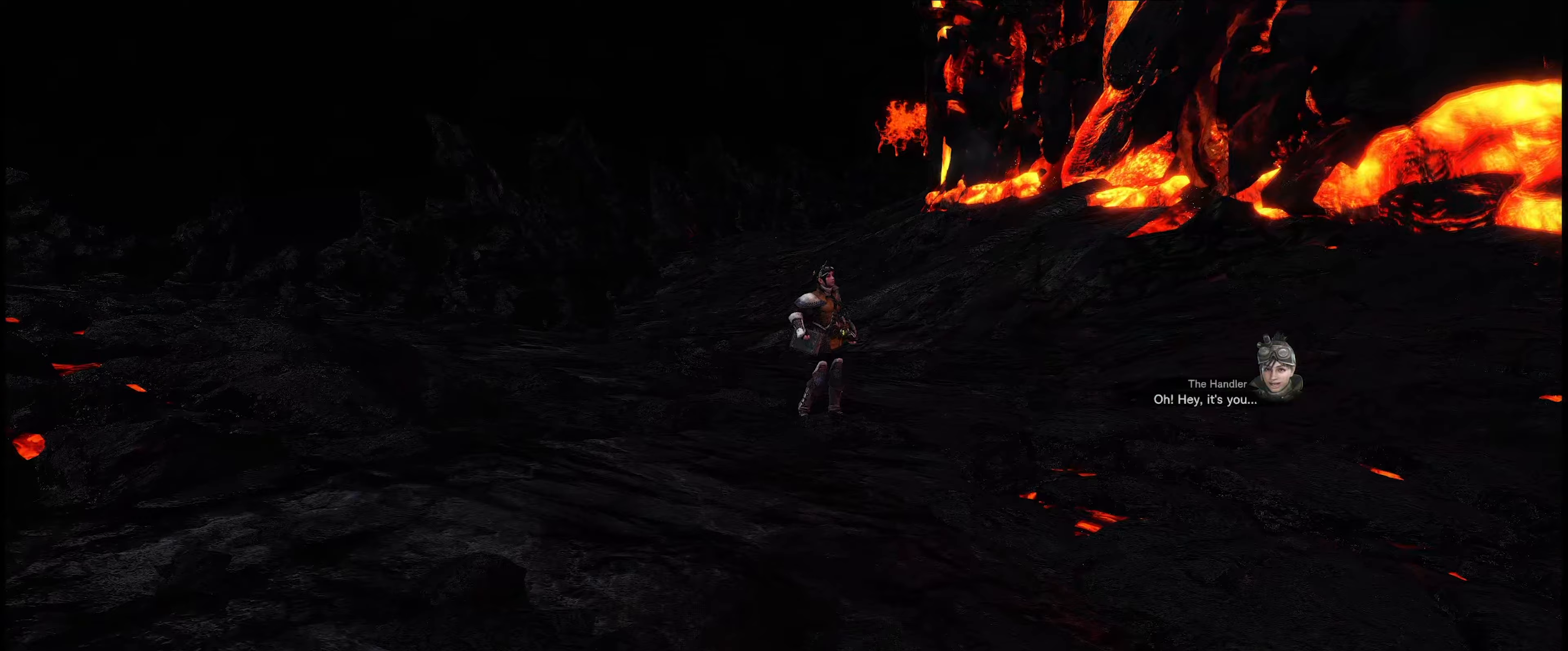
{"buttons": [], "left_stick": "center", "right_stick": "center", "events": [[200, "left_stick", "center"]]}